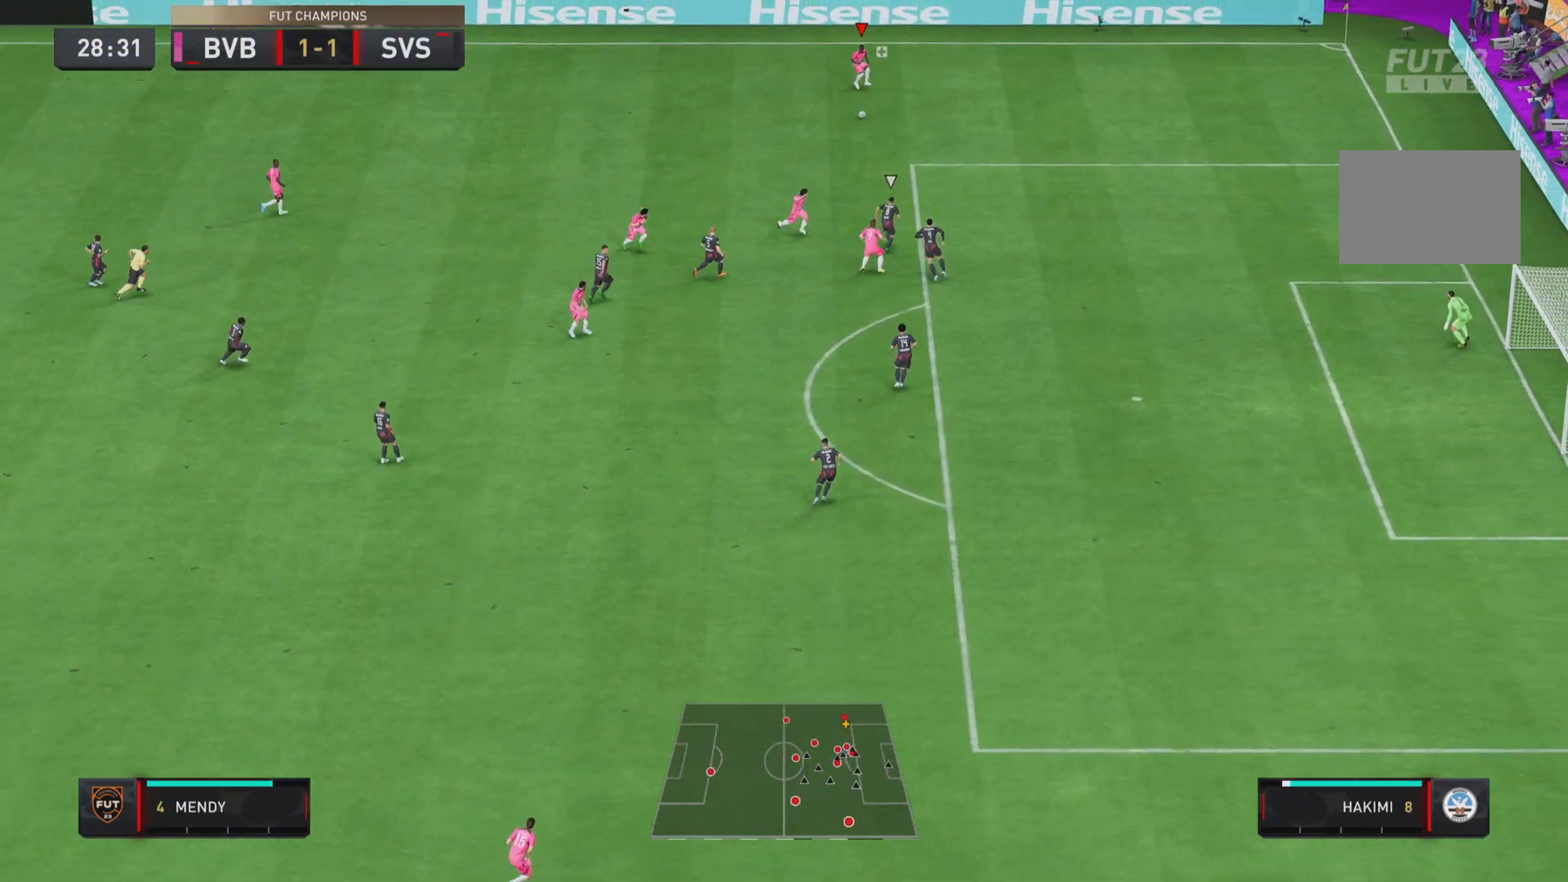
Gameplay with a controller (PlayStation layout); each line is a JSON object with the inputs held at the frame after it. "events" lists button and stick changes between this image and that frame as [ms after this image, input, new state], when the widget could be followed in between. Not read: L3 R3.
{"buttons": ["R1"], "left_stick": "down-right", "right_stick": "center", "events": []}
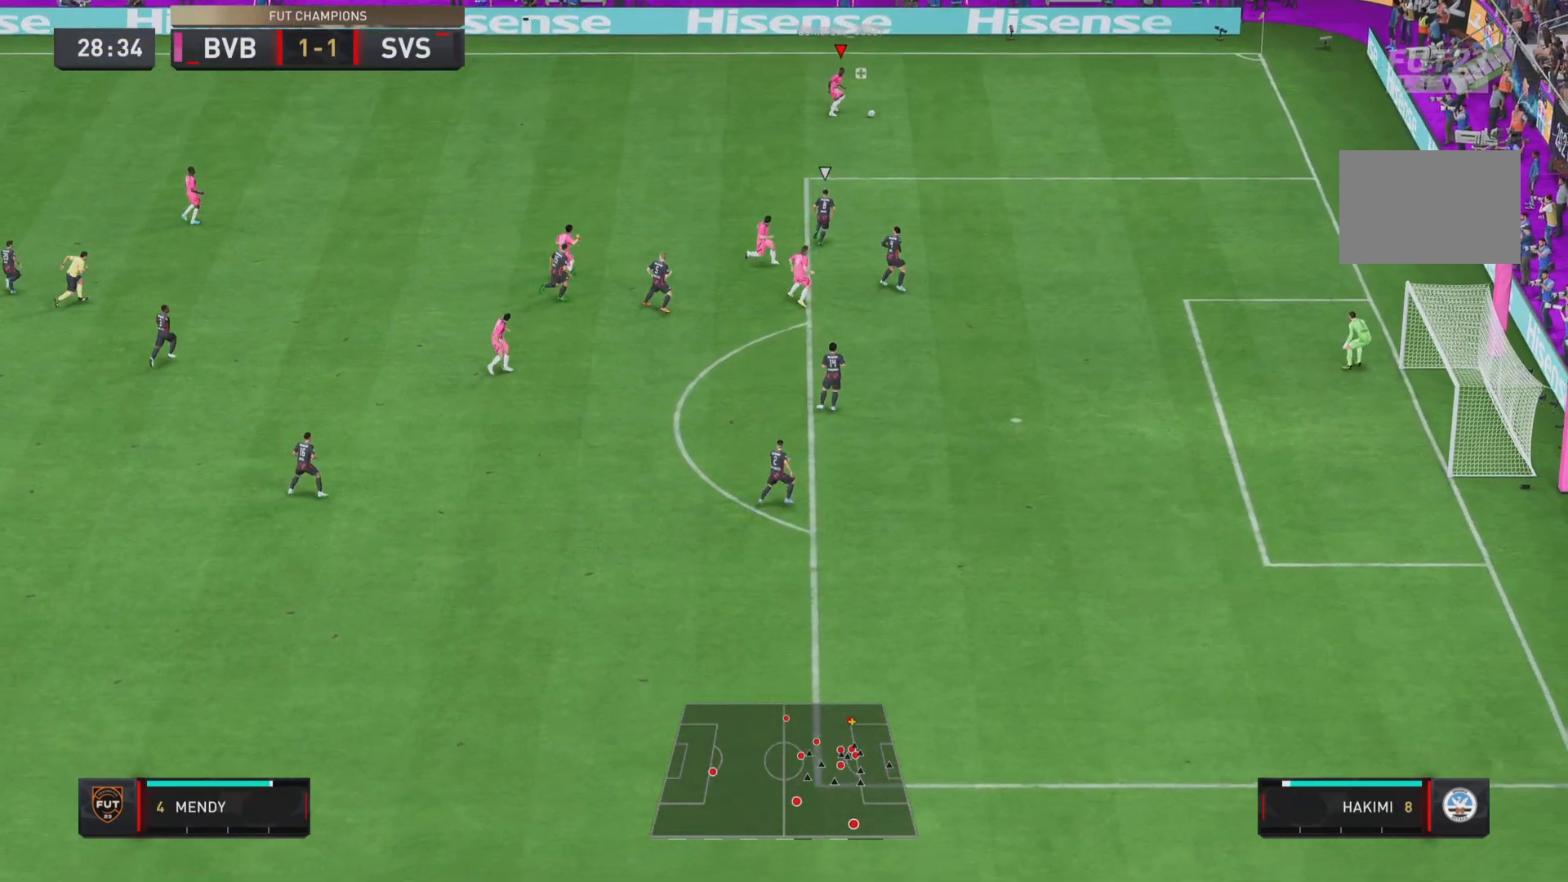
{"buttons": [], "left_stick": "down", "right_stick": "center", "events": [[434, "left_stick", "down"], [484, "R1", "up"]]}
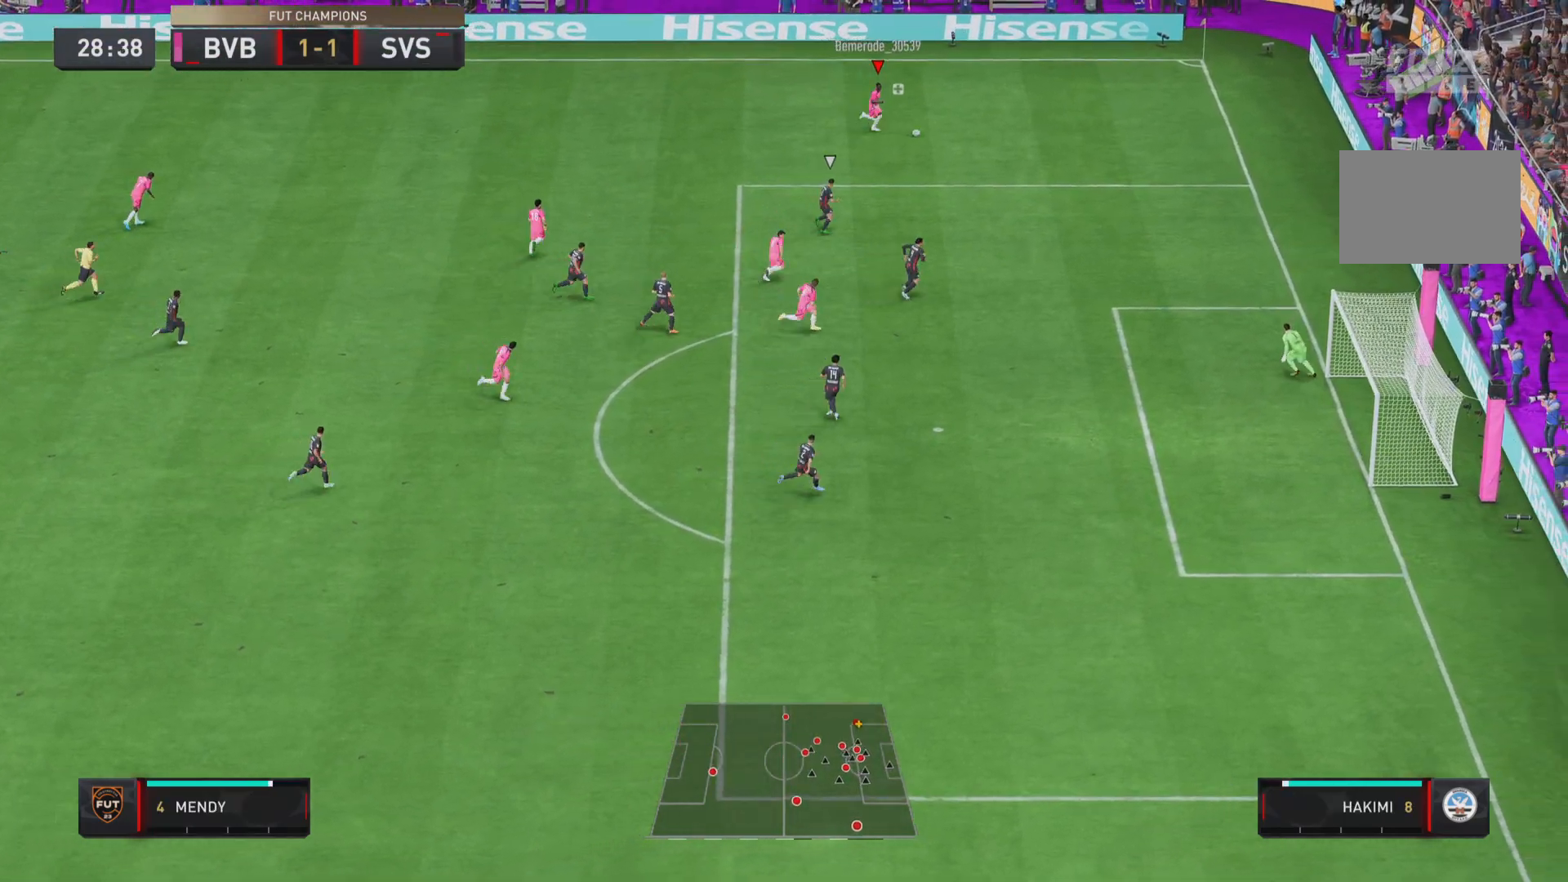
{"buttons": [], "left_stick": "down", "right_stick": "center", "events": []}
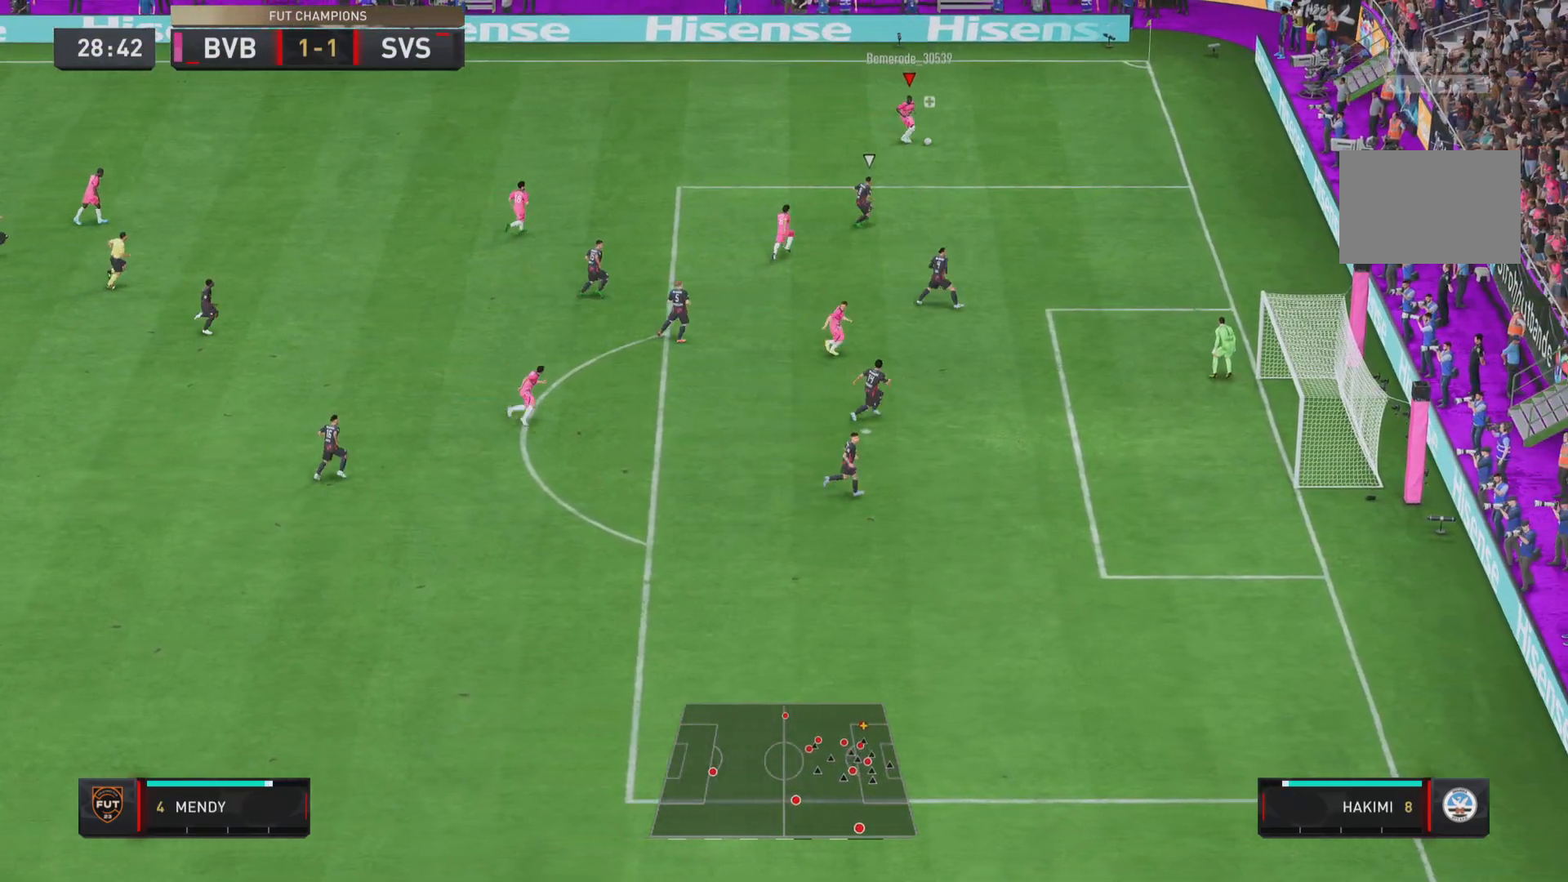
{"buttons": [], "left_stick": "center", "right_stick": "center", "events": [[50, "left_stick", "down-left"], [134, "CROSS", "down"], [301, "CROSS", "up"], [451, "left_stick", "center"]]}
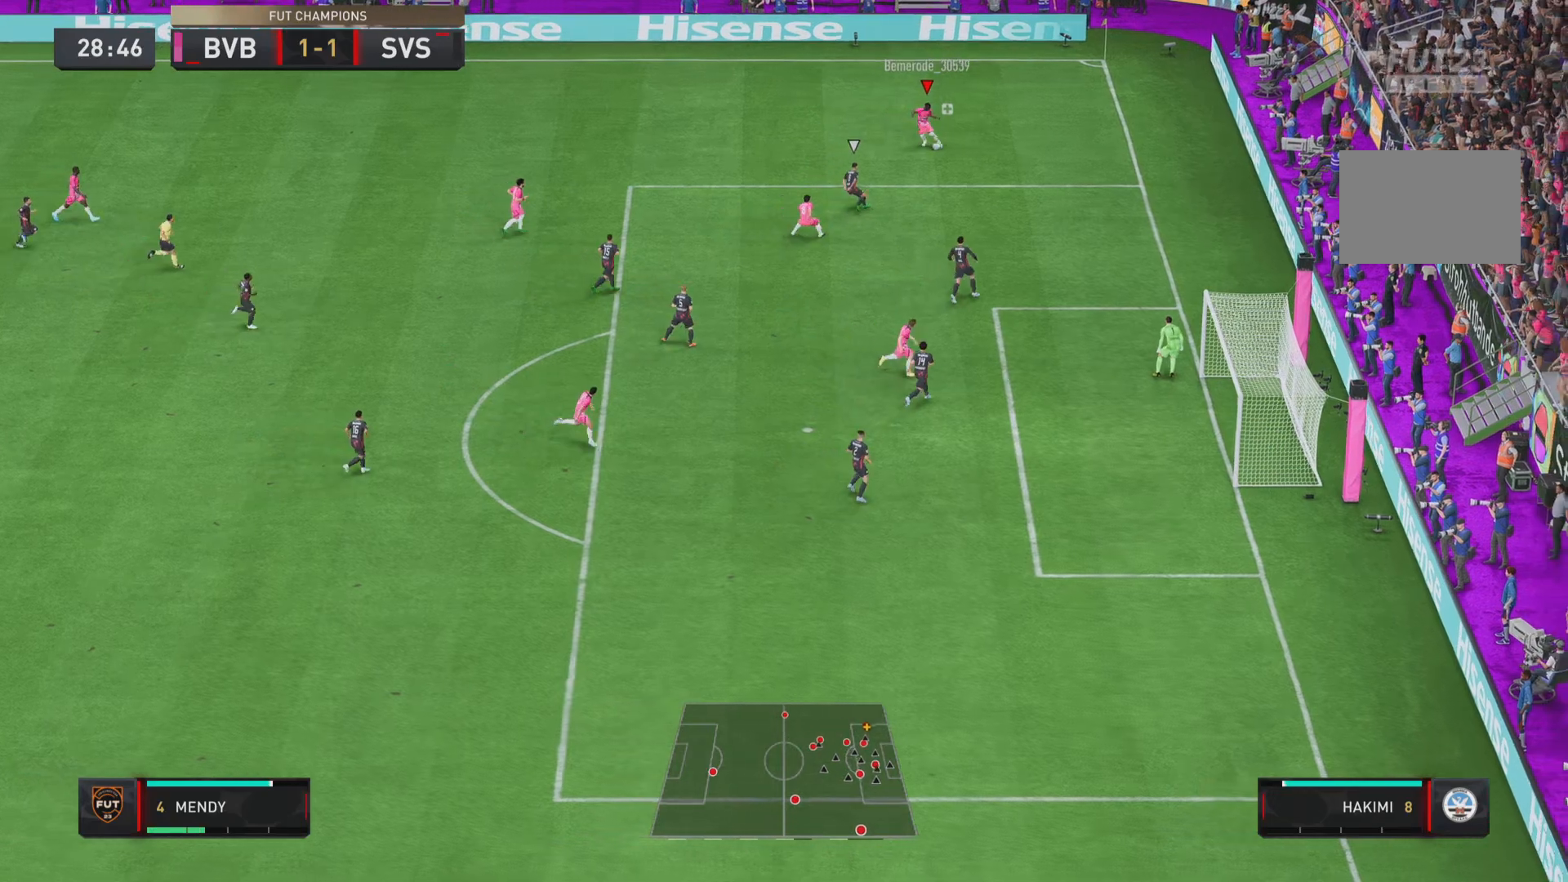
{"buttons": [], "left_stick": "down", "right_stick": "center", "events": [[467, "left_stick", "down"]]}
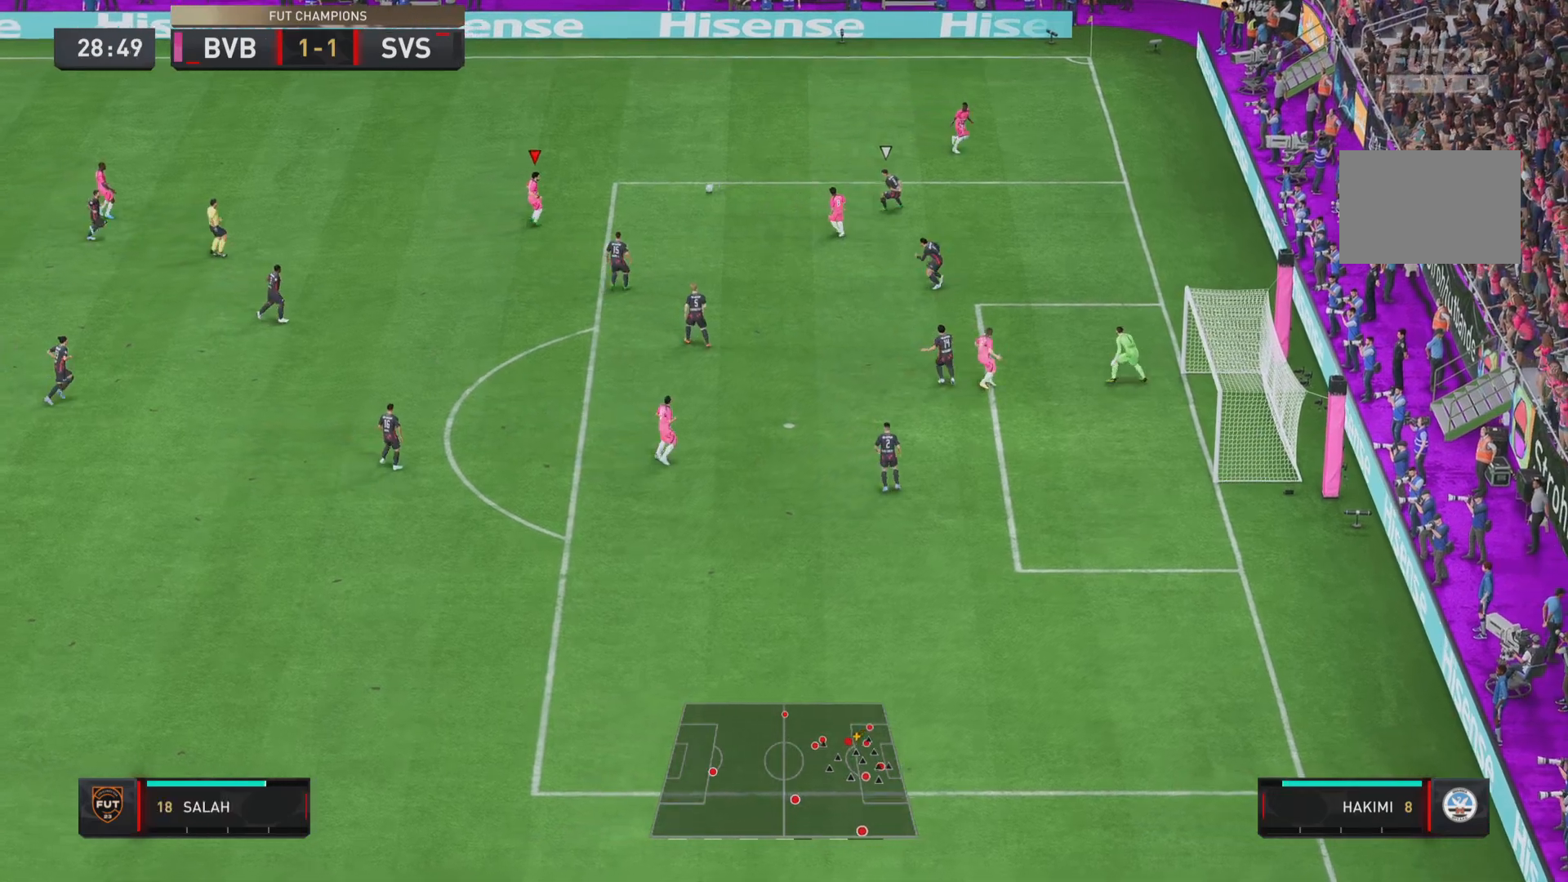
{"buttons": [], "left_stick": "down", "right_stick": "center", "events": []}